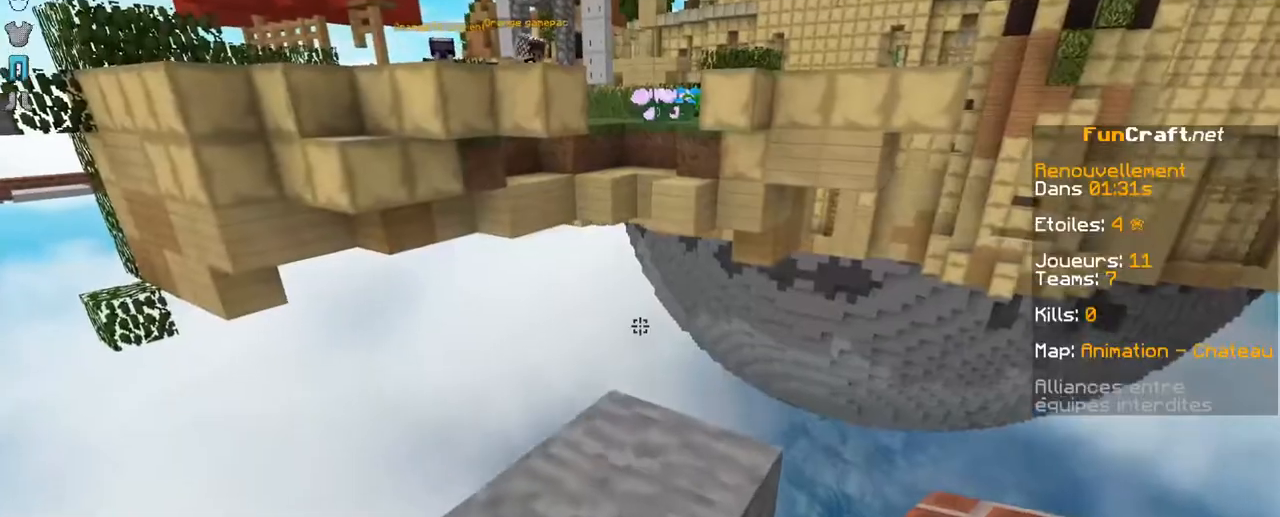
Gameplay with keyboard; each line is a JSON object with the keys held at the frame after it. "events" lists presses ("down") and releases ("up") of "d", "q", "s", "shift", "space" and "z" between this image and that frame as [ms after this image, input, new state], when the widget could be followed in between. No other keys are recorded. Mouse input is not recorded.
{"keys": ["shift", "z"], "events": []}
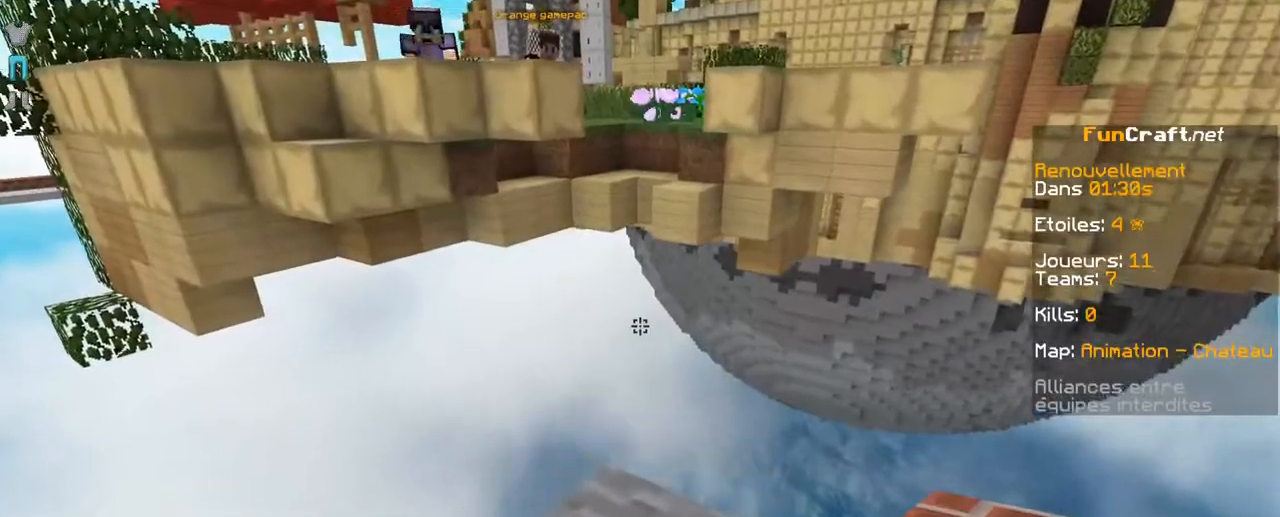
{"keys": ["s", "shift"], "events": [[50, "z", "up"], [267, "s", "down"]]}
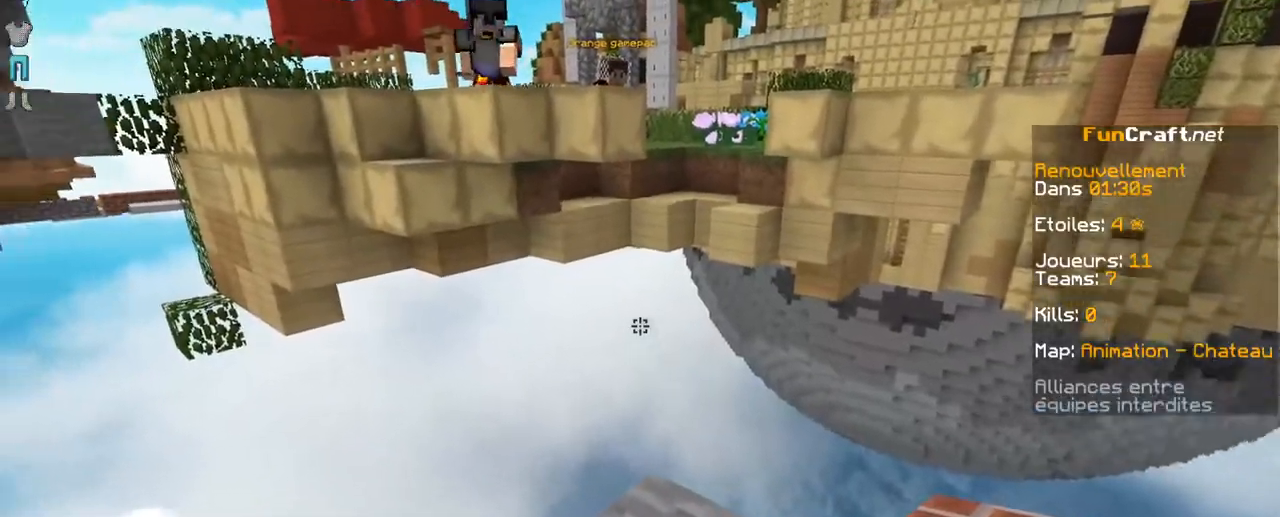
{"keys": ["s", "shift"], "events": [[417, "d", "down"], [500, "d", "up"]]}
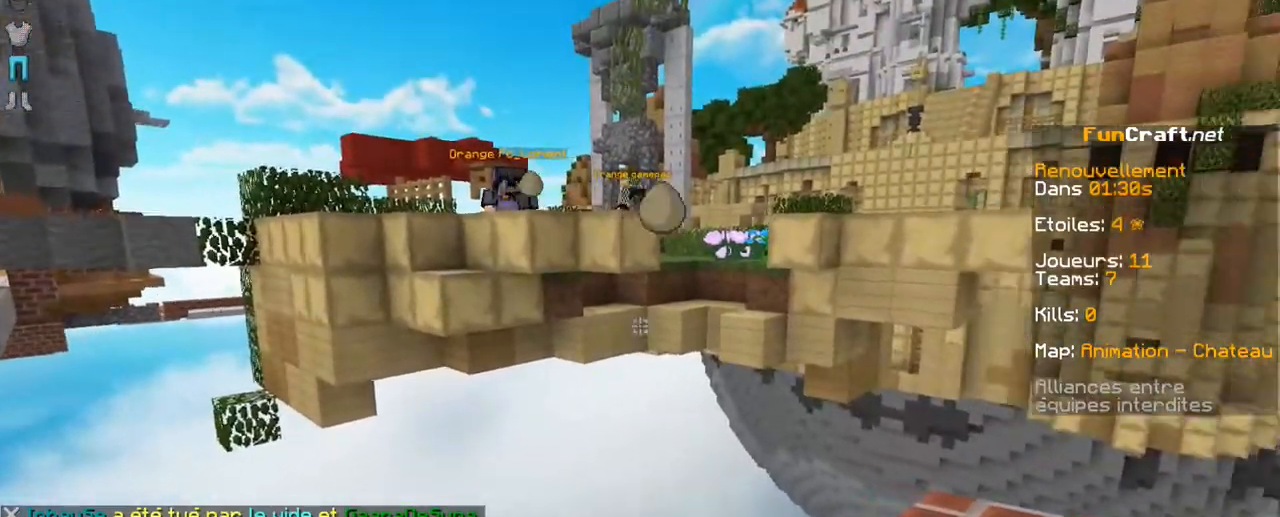
{"keys": [], "events": [[117, "s", "up"], [117, "shift", "up"]]}
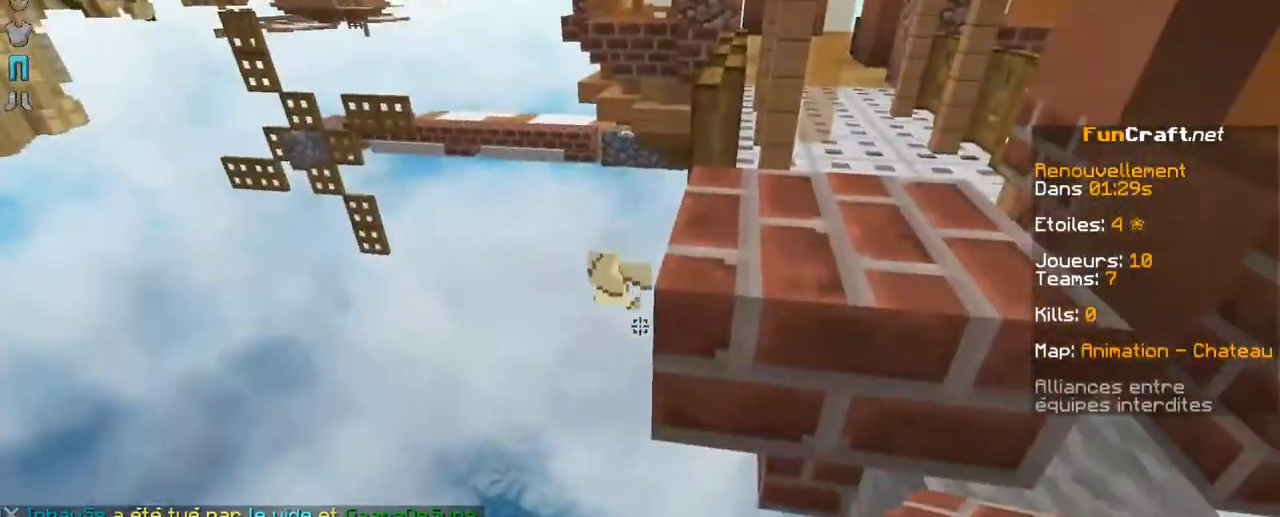
{"keys": ["z"], "events": [[267, "z", "down"]]}
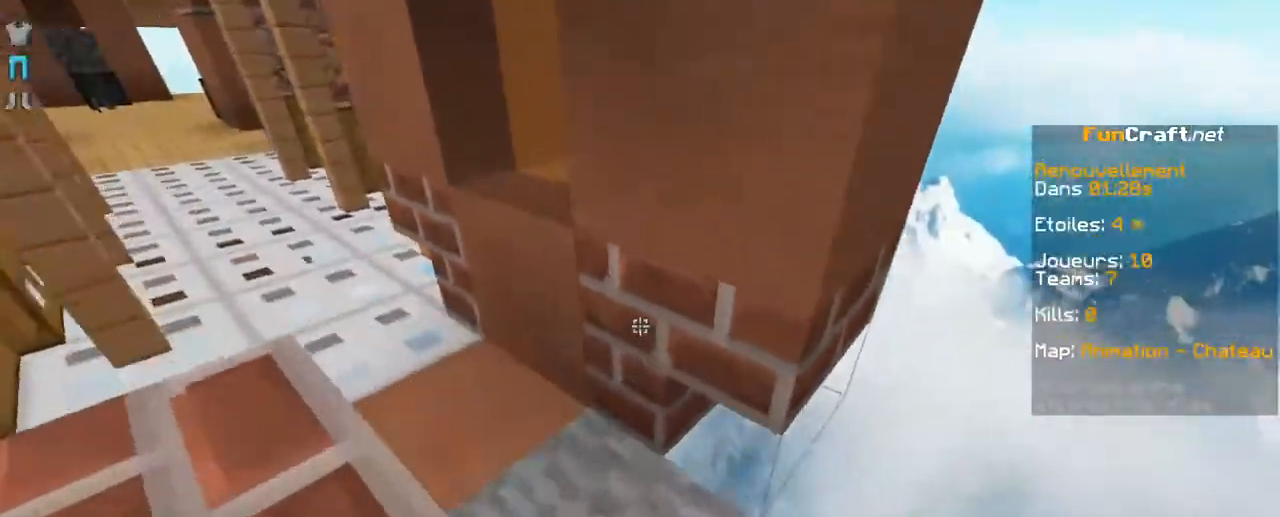
{"keys": ["z"], "events": []}
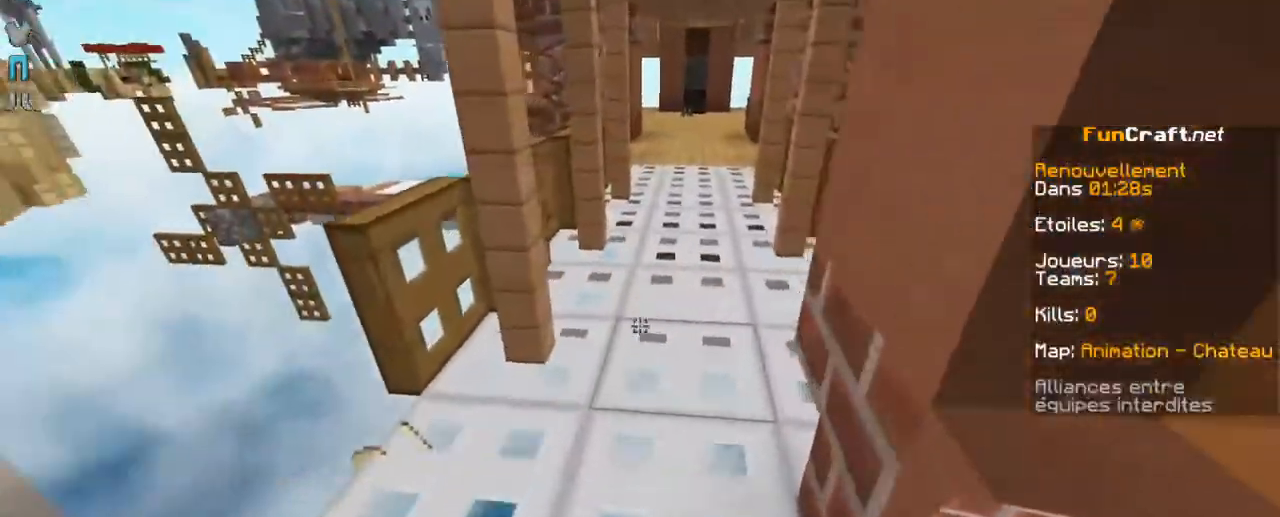
{"keys": [], "events": [[267, "d", "down"], [417, "d", "up"], [417, "z", "up"]]}
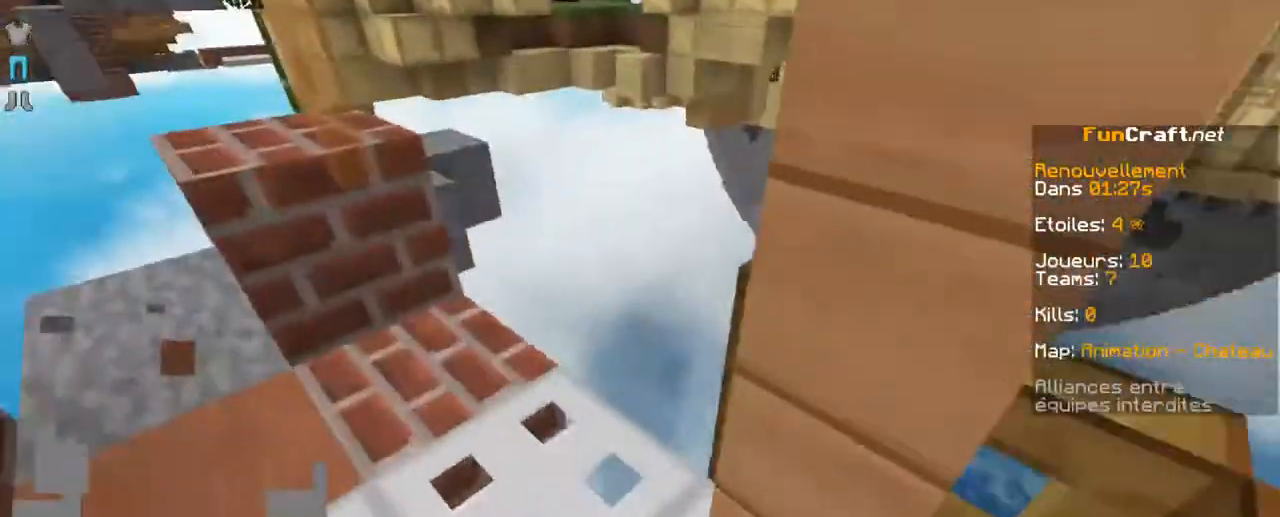
{"keys": ["z"], "events": [[367, "z", "down"]]}
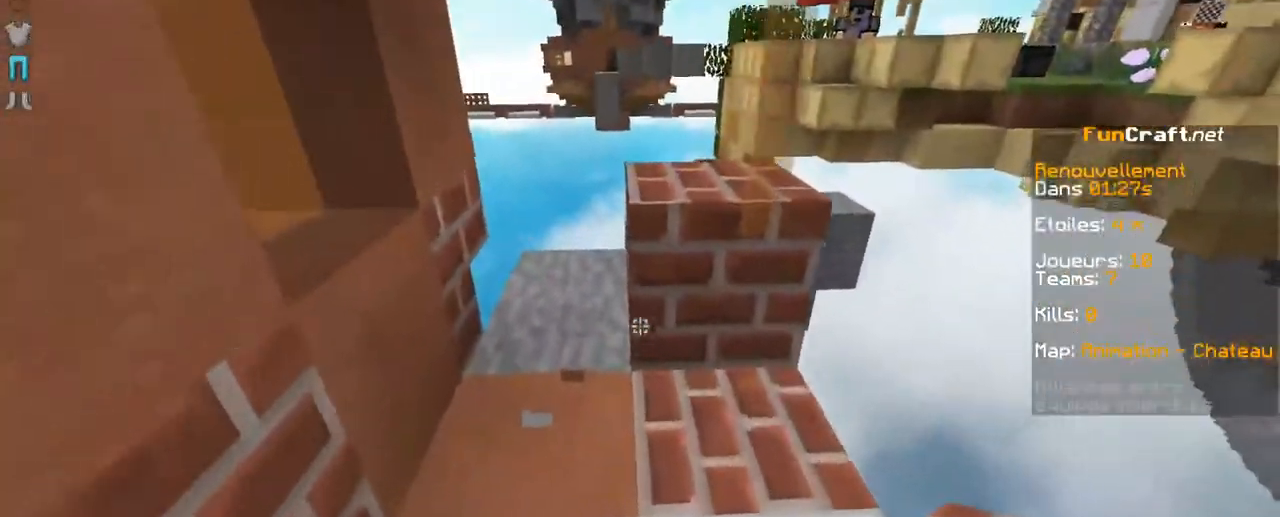
{"keys": ["z"], "events": [[67, "z", "up"], [167, "q", "down"], [417, "z", "down"], [467, "q", "up"]]}
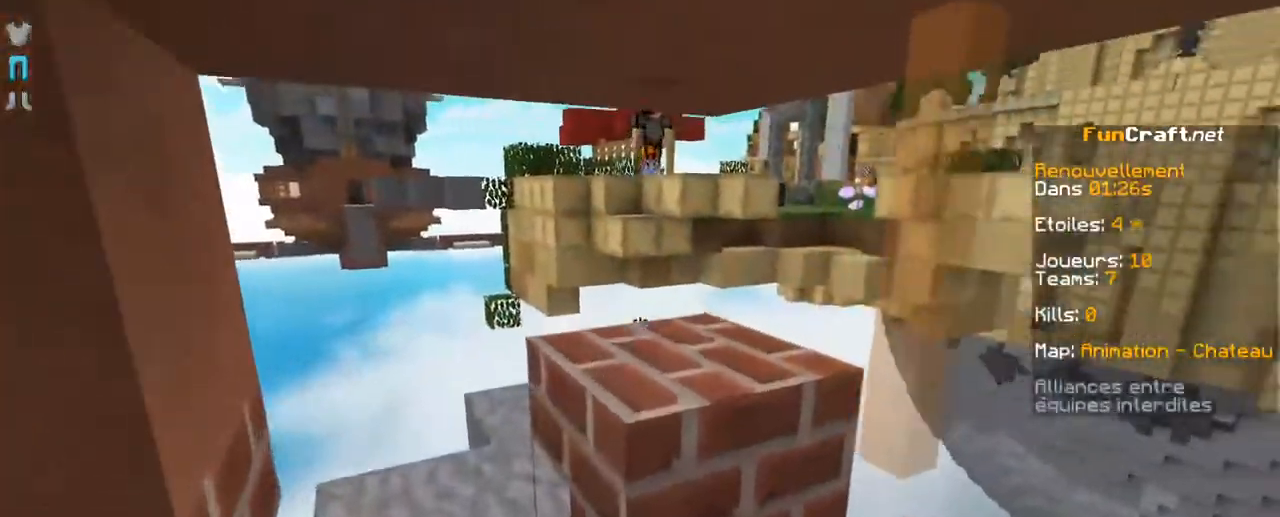
{"keys": [], "events": [[217, "q", "down"], [217, "z", "up"], [467, "q", "up"]]}
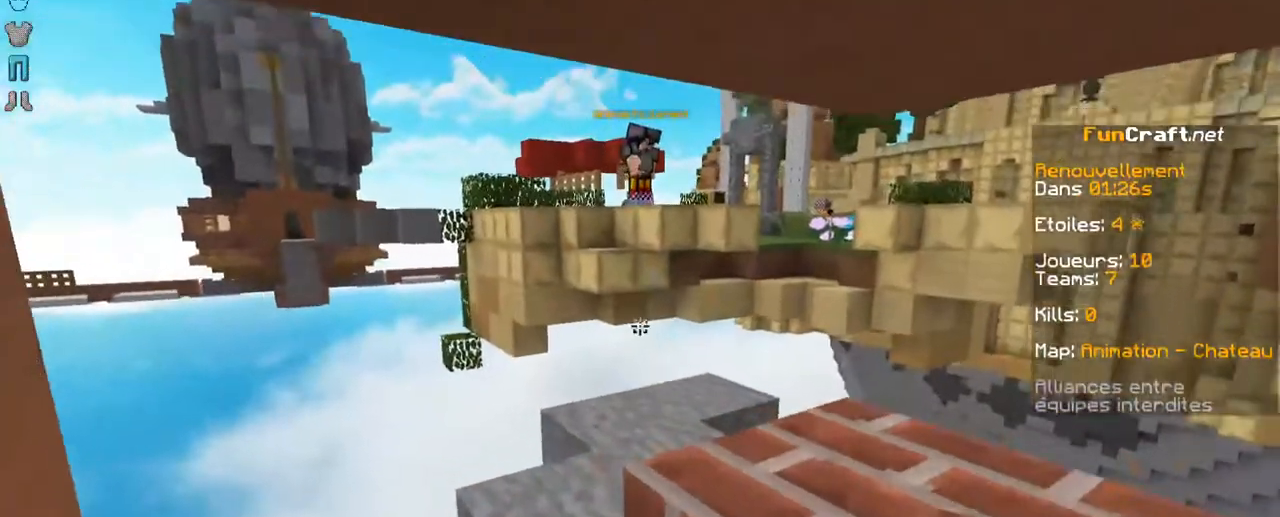
{"keys": [], "events": []}
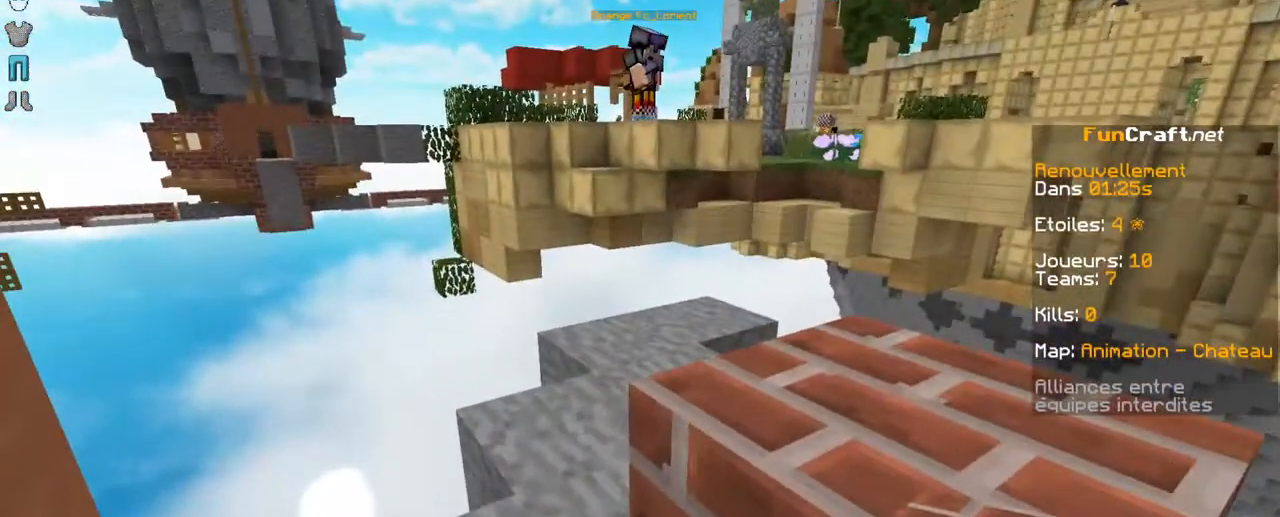
{"keys": [], "events": [[167, "q", "down"], [167, "z", "down"], [267, "q", "up"], [367, "z", "up"]]}
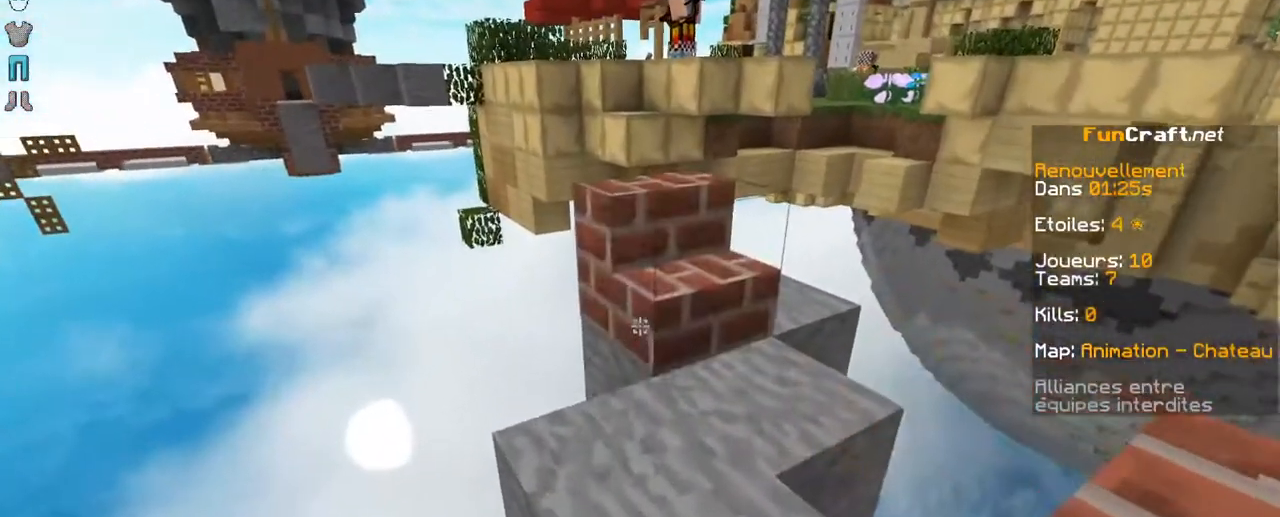
{"keys": [], "events": [[267, "d", "down"], [367, "d", "up"], [367, "s", "down"], [417, "s", "up"]]}
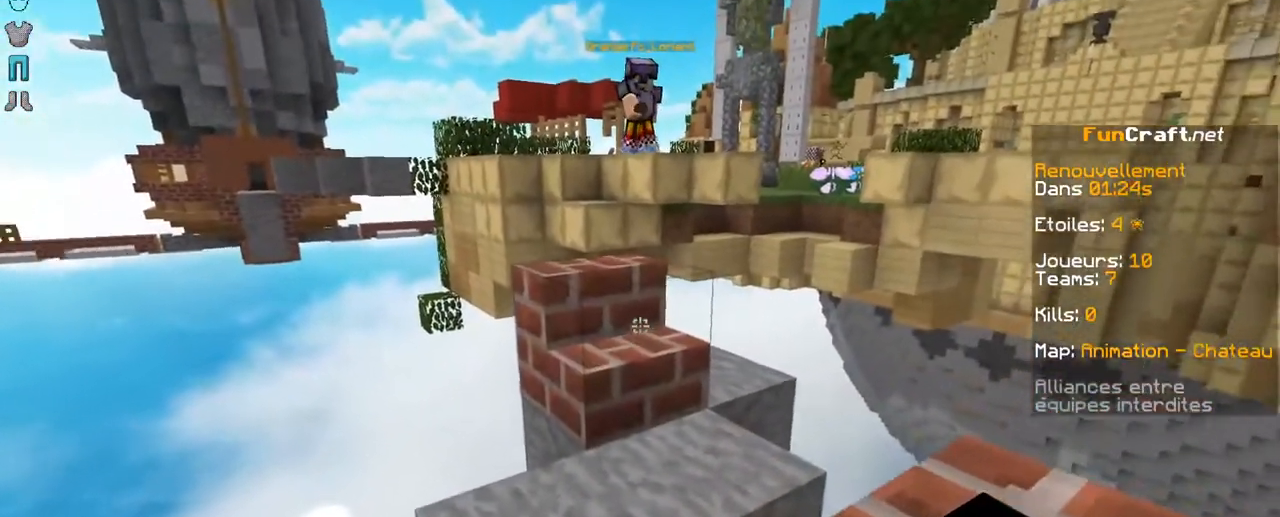
{"keys": [], "events": [[117, "s", "down"], [334, "s", "up"]]}
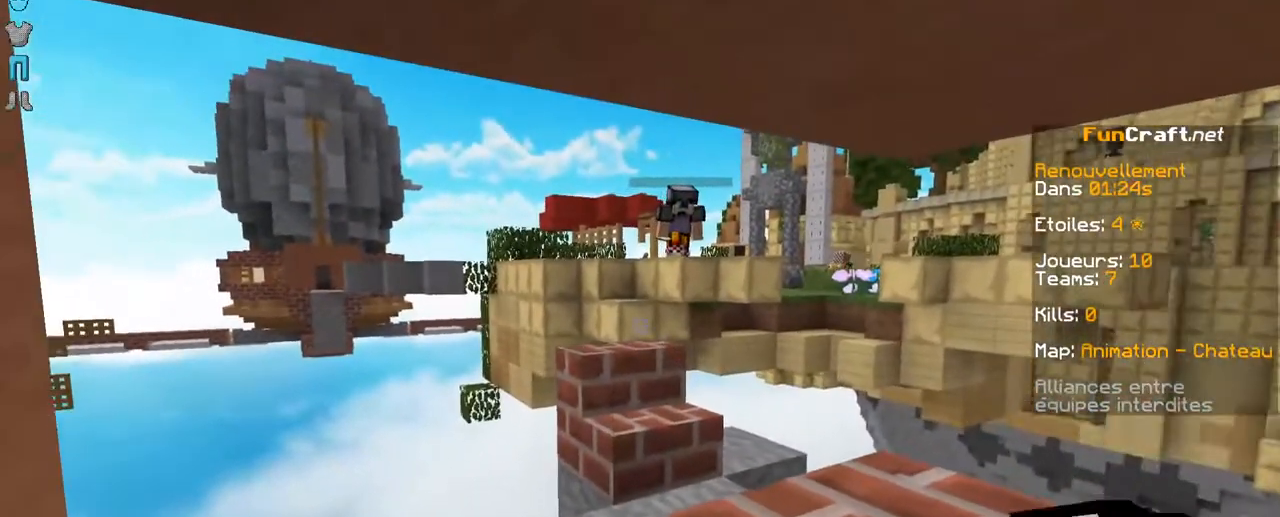
{"keys": [], "events": []}
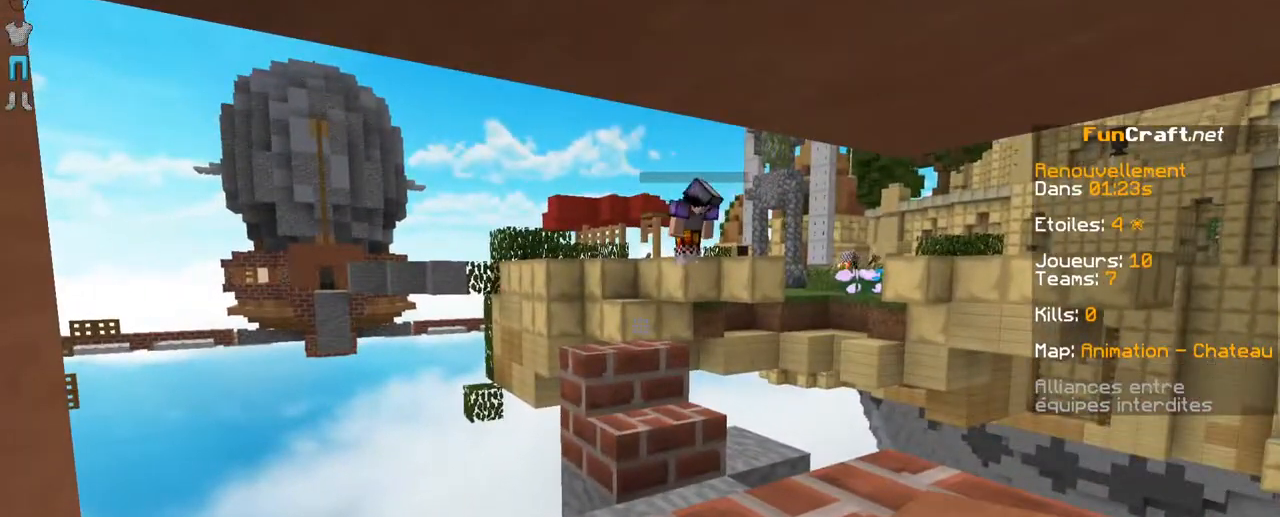
{"keys": [], "events": []}
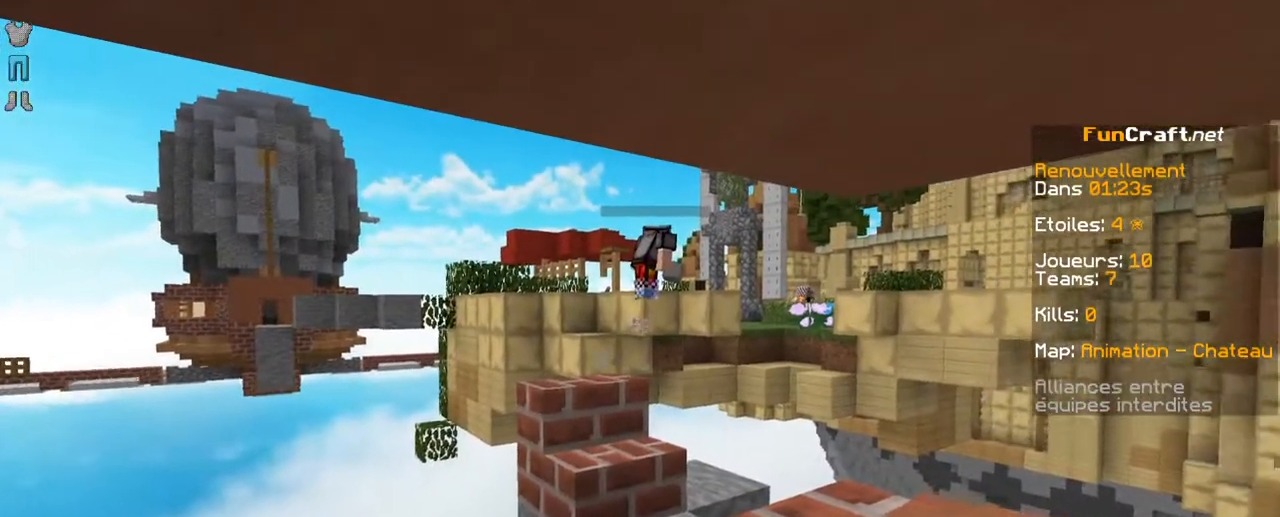
{"keys": []}
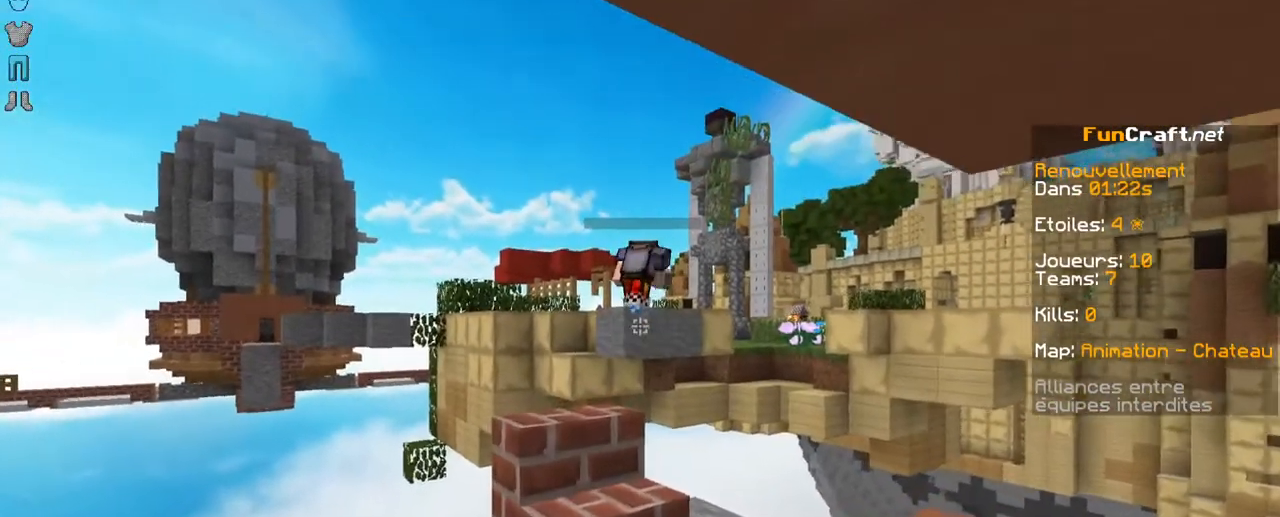
{"keys": [], "events": []}
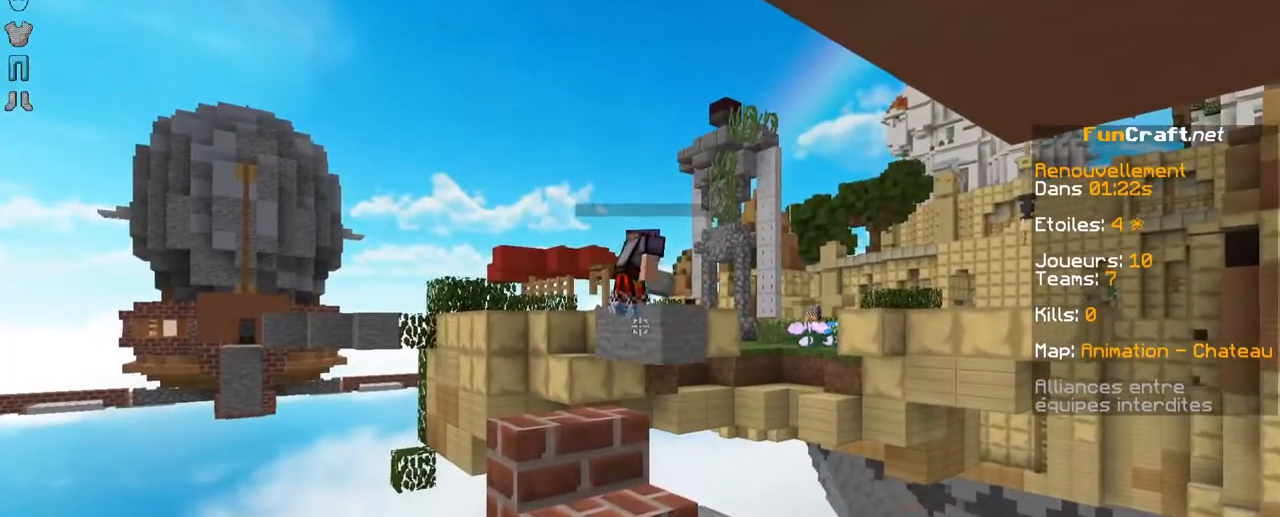
{"keys": [], "events": []}
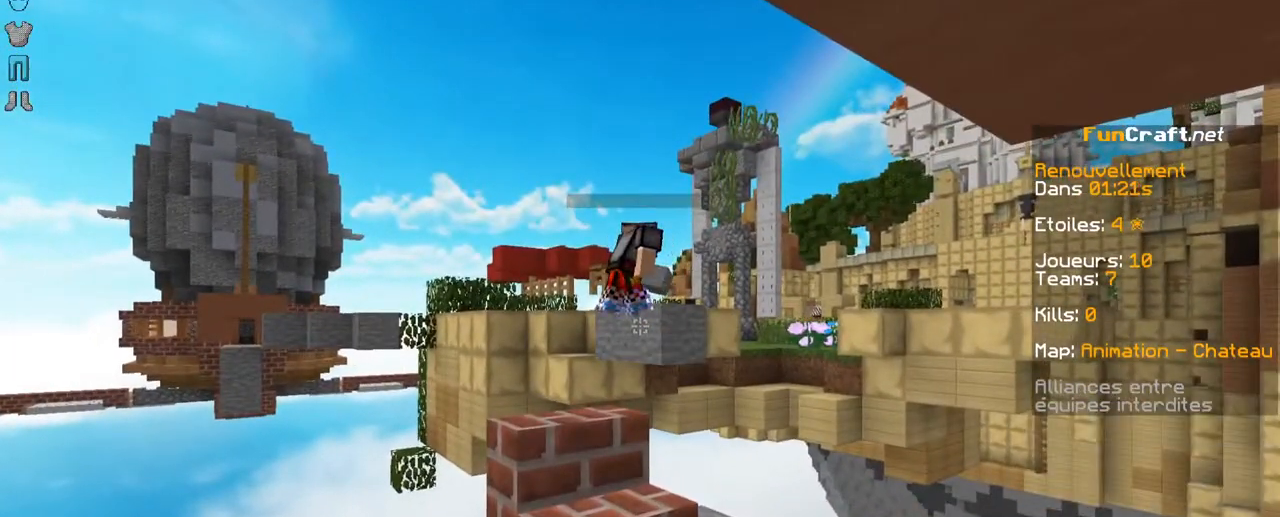
{"keys": [], "events": []}
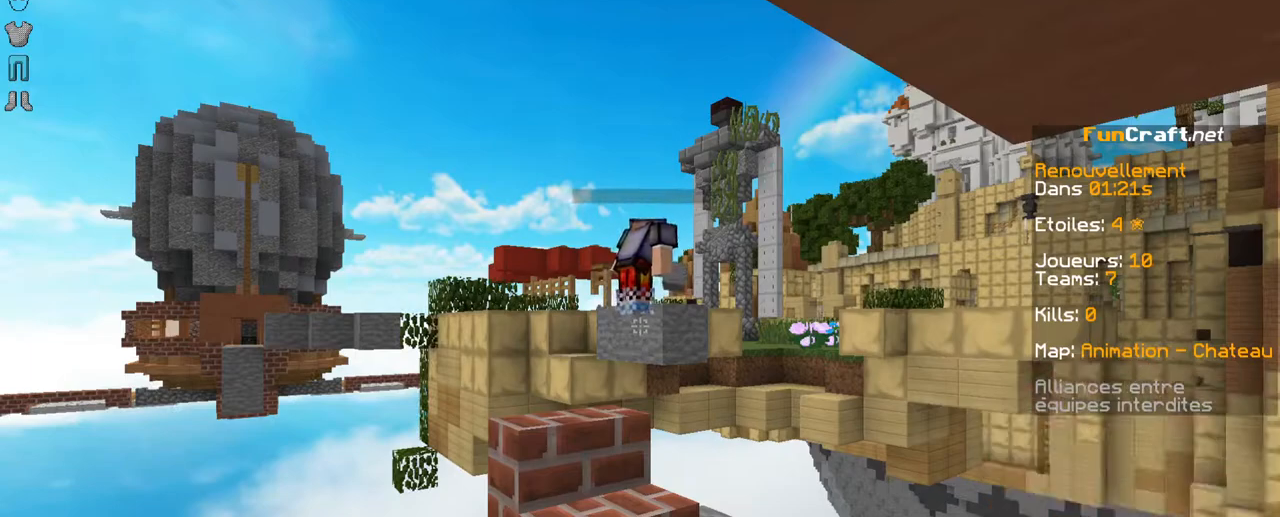
{"keys": [], "events": []}
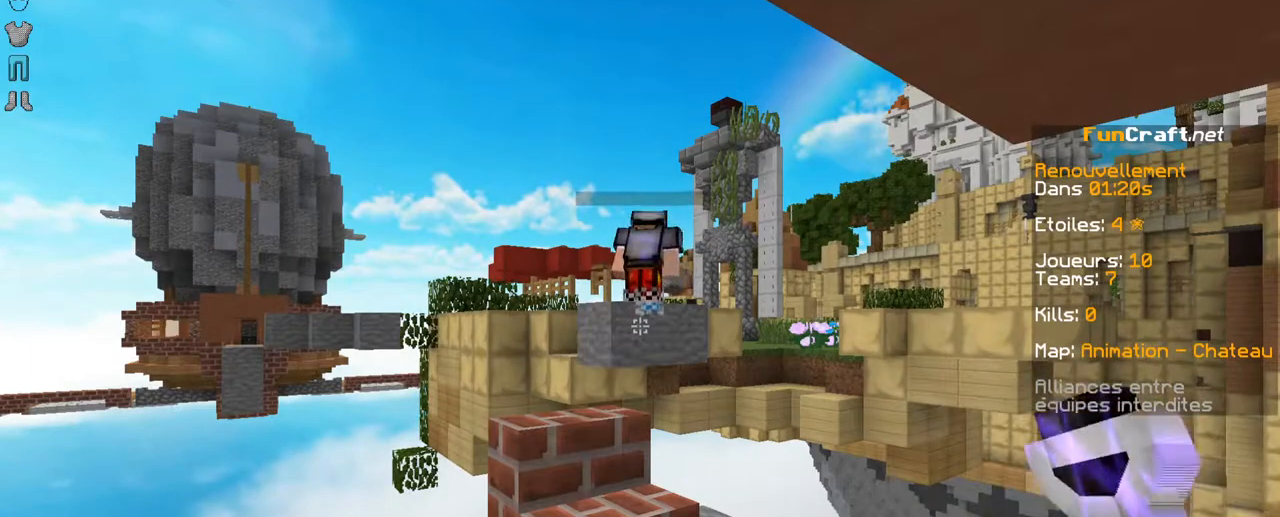
{"keys": [], "events": []}
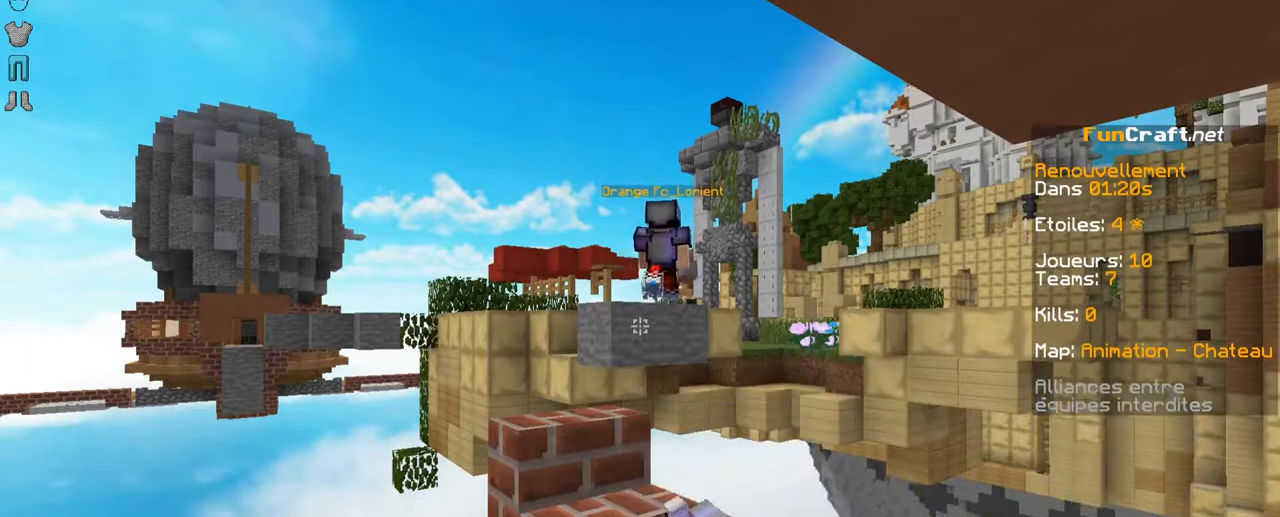
{"keys": []}
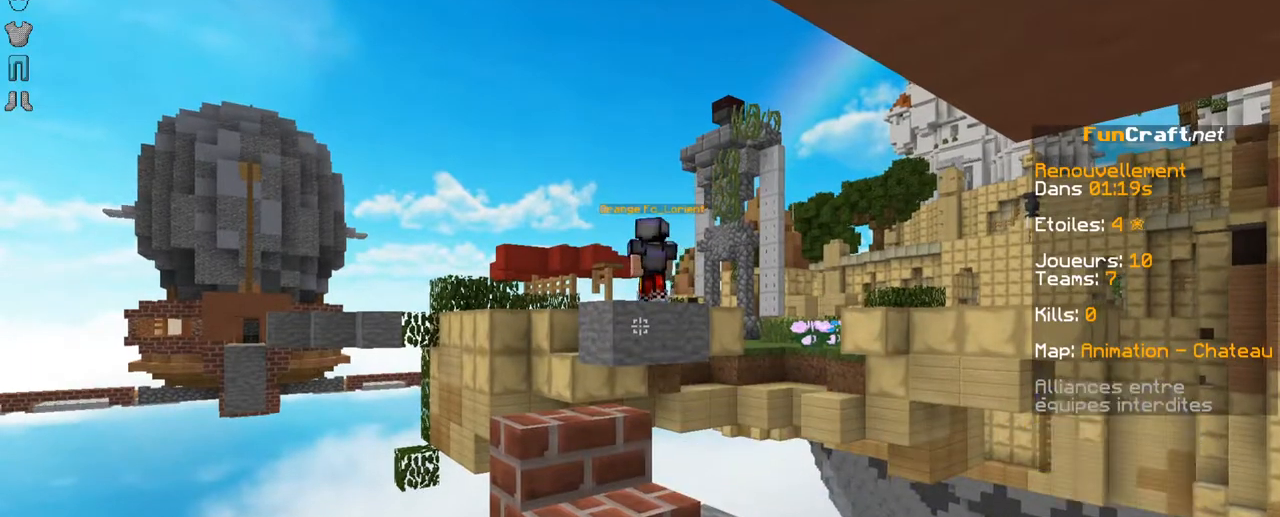
{"keys": [], "events": []}